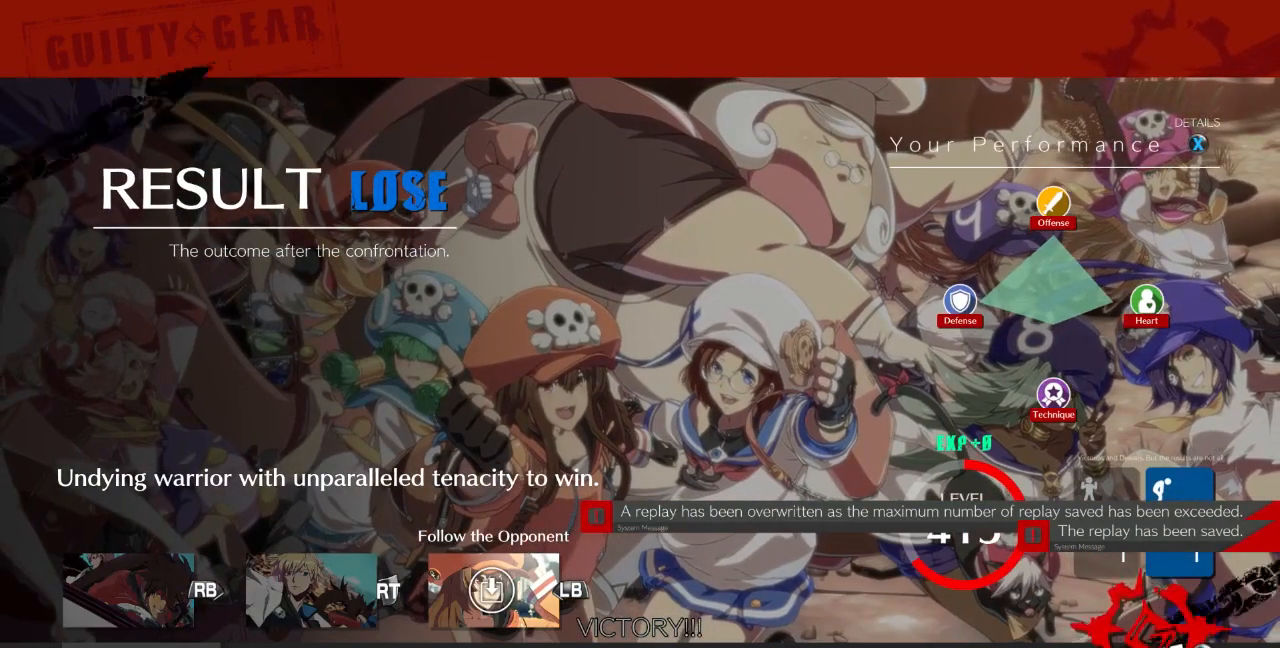
Gameplay with a controller (arcade stick); each line is a JSON object with the inputs held at the frame after it (dt_ms = milliseconds from this image to that frame). "events" lists button and stick changes between this image and that frame as [ms after this image, input, new state], when the widget could be followed in between. Not read: L3 R3 SELECT START other_buttons.
{"dt_ms": 500, "buttons": [], "events": [[167, "CROSS", "down"], [267, "CROSS", "up"]]}
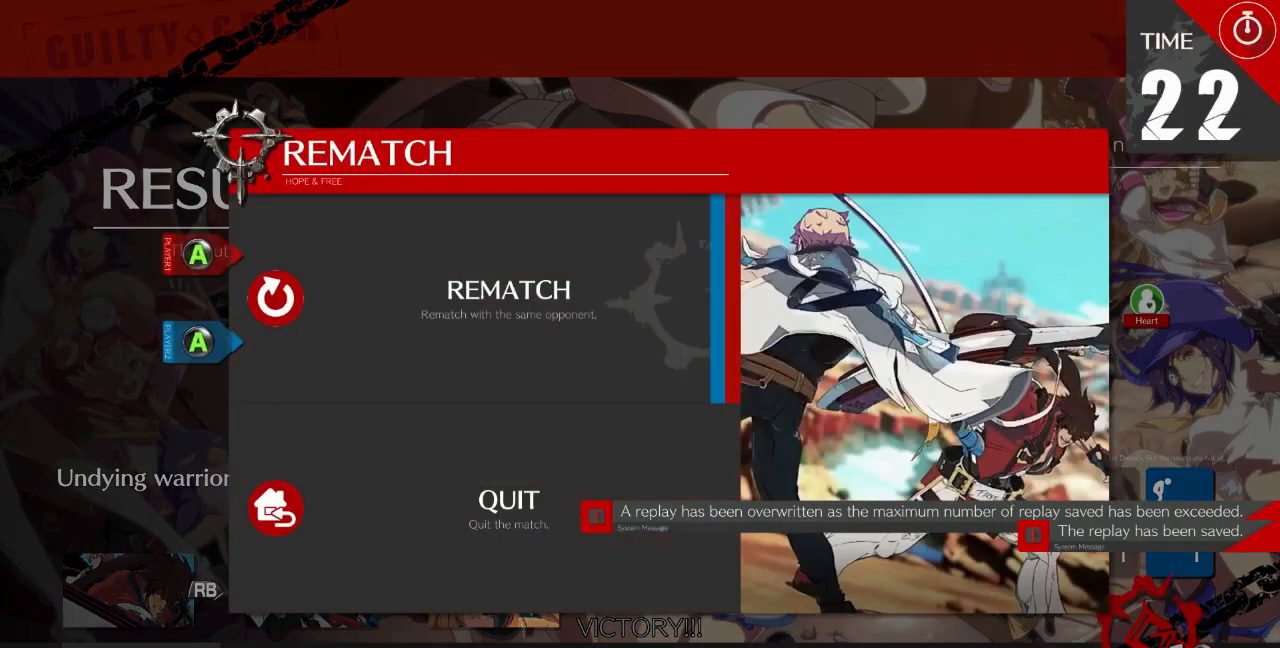
{"dt_ms": 500, "buttons": [], "events": [[333, "CROSS", "down"], [433, "CROSS", "up"]]}
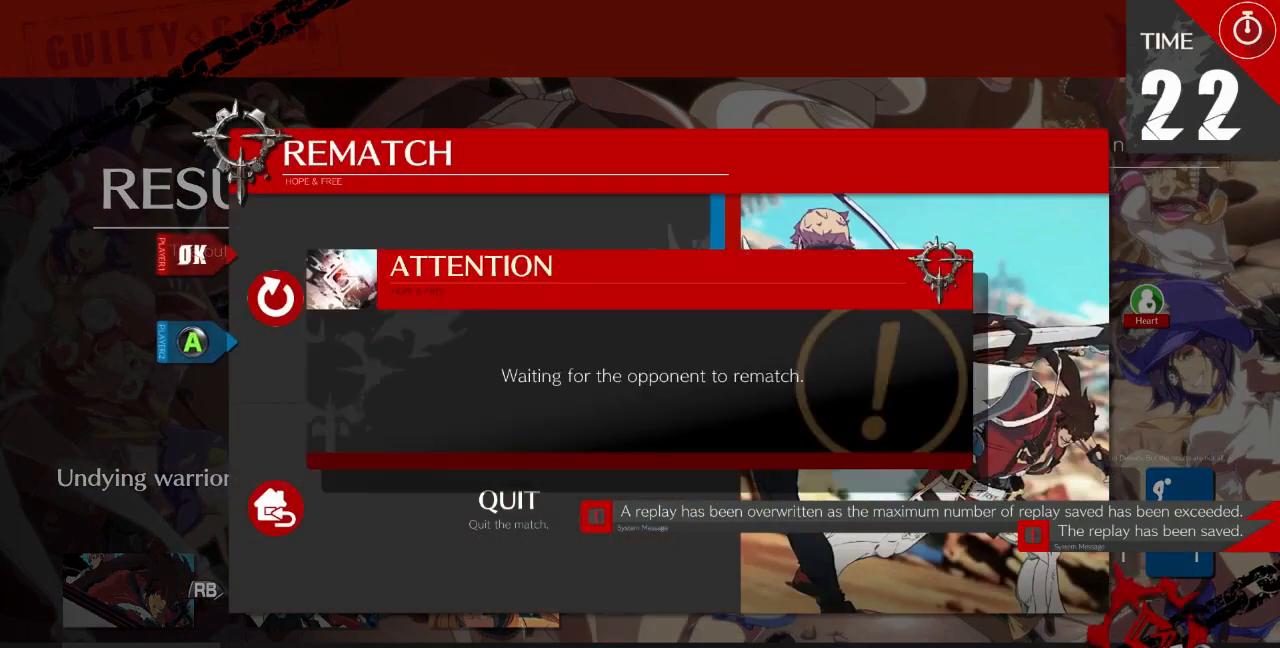
{"dt_ms": 500, "buttons": [], "events": []}
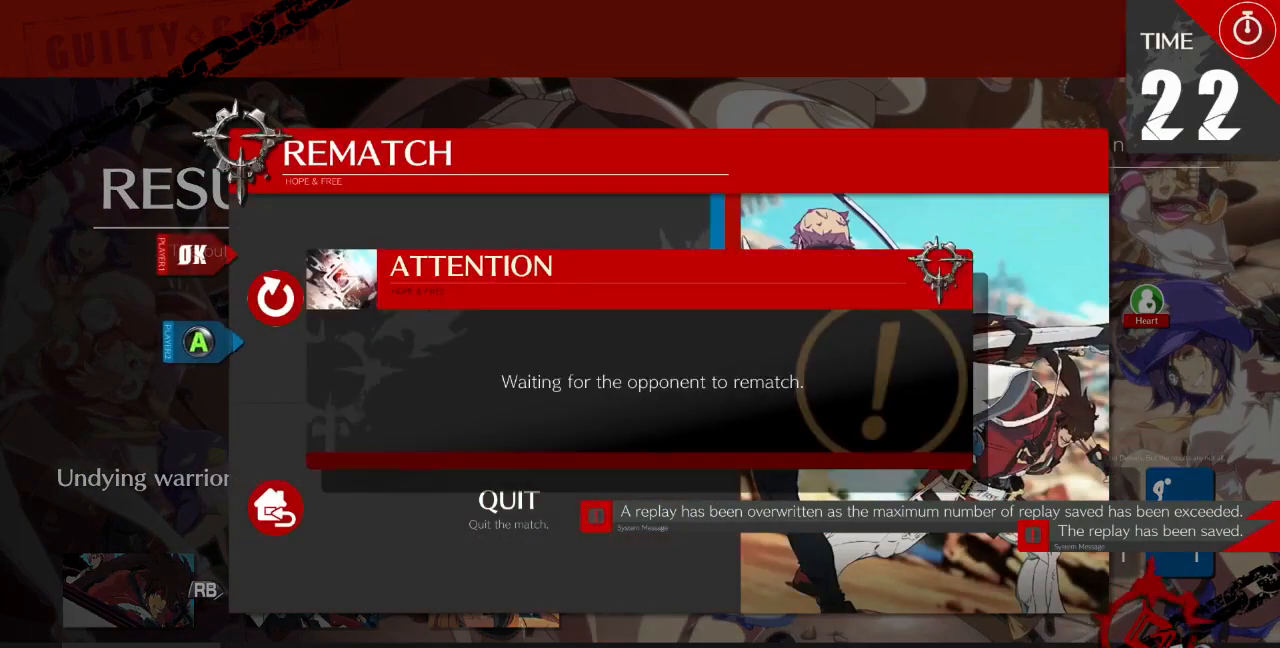
{"dt_ms": 1000, "buttons": ["CROSS"], "events": [[933, "CROSS", "down"]]}
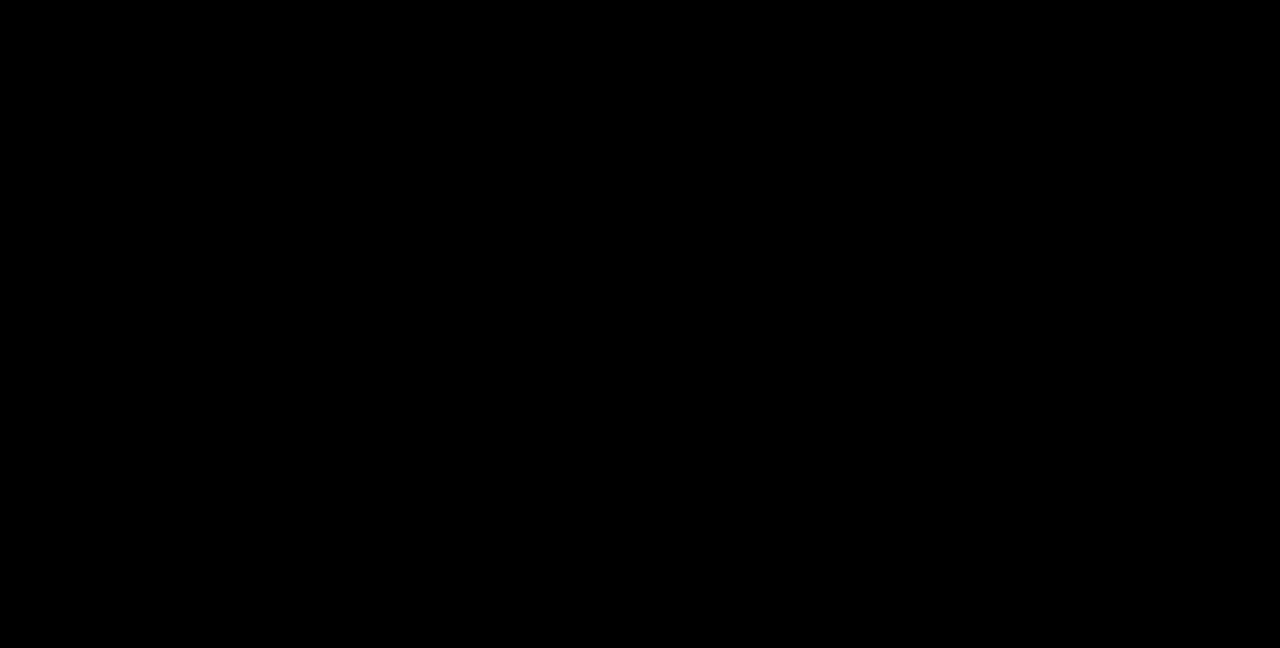
{"dt_ms": 500, "buttons": [], "events": [[33, "CROSS", "up"], [333, "CROSS", "down"], [333, "R1", "down"], [333, "SQUARE", "down"], [333, "TRIANGLE", "down"], [400, "R1", "up"], [400, "SQUARE", "up"], [400, "TRIANGLE", "up"], [433, "CROSS", "up"]]}
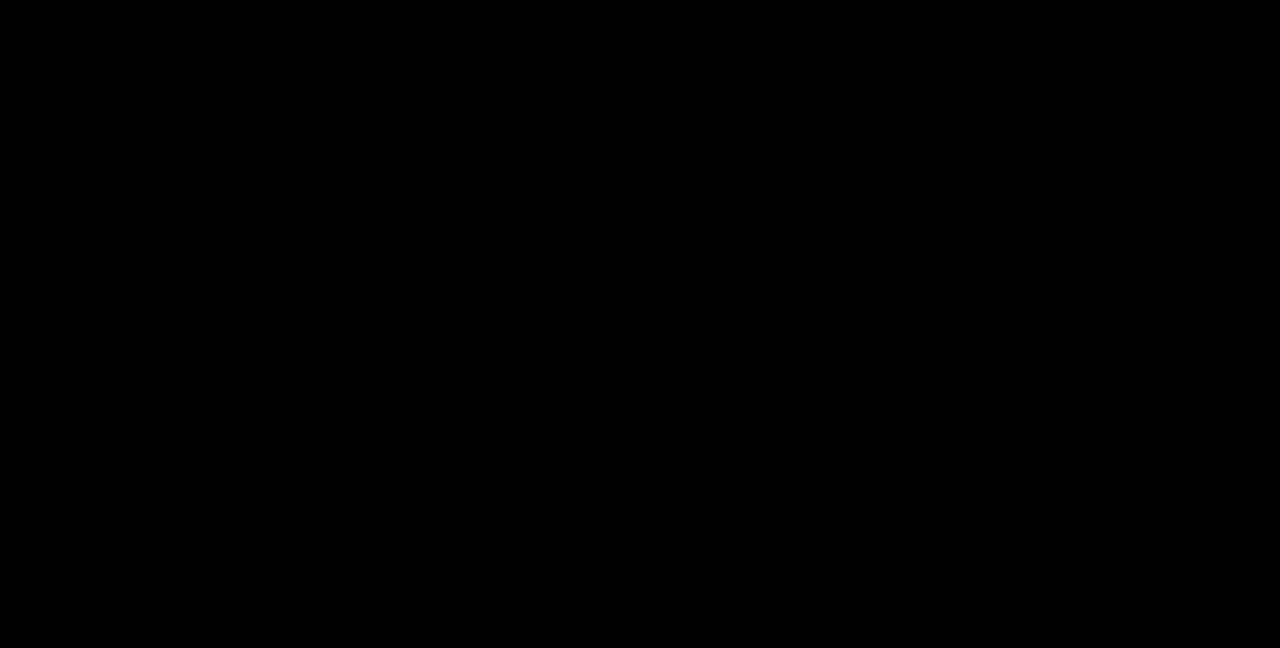
{"dt_ms": 500, "buttons": ["DPAD_UP"], "events": [[133, "DPAD_UP", "down"], [233, "CROSS", "down"], [233, "R1", "down"], [233, "SQUARE", "down"], [233, "TRIANGLE", "down"], [367, "DPAD_RIGHT", "down"], [367, "R1", "up"], [367, "TRIANGLE", "up"], [400, "CROSS", "up"], [400, "SQUARE", "up"], [500, "DPAD_RIGHT", "up"]]}
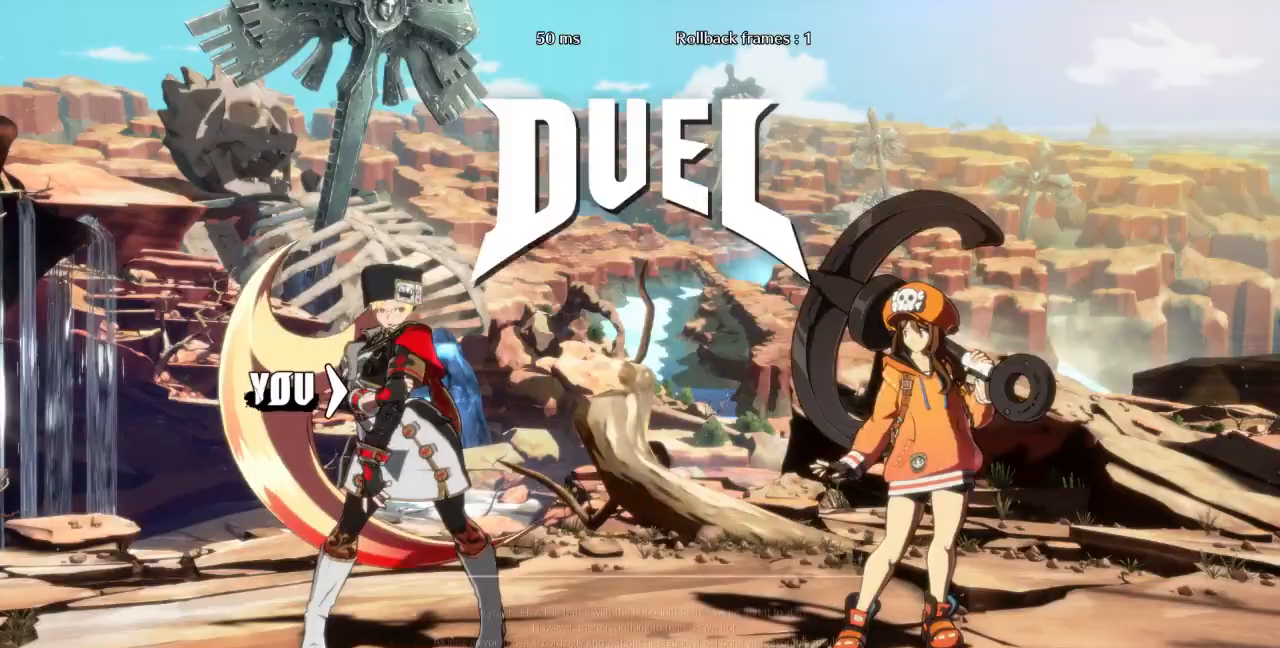
{"dt_ms": 500, "buttons": ["DPAD_LEFT"], "events": [[33, "DPAD_UP", "up"], [67, "DPAD_LEFT", "down"], [200, "CROSS", "down"], [200, "R1", "down"], [233, "DPAD_UP", "down"], [233, "SQUARE", "down"], [267, "TRIANGLE", "down"], [367, "R1", "up"], [367, "SQUARE", "up"], [367, "TRIANGLE", "up"], [433, "CROSS", "up"], [467, "DPAD_UP", "up"]]}
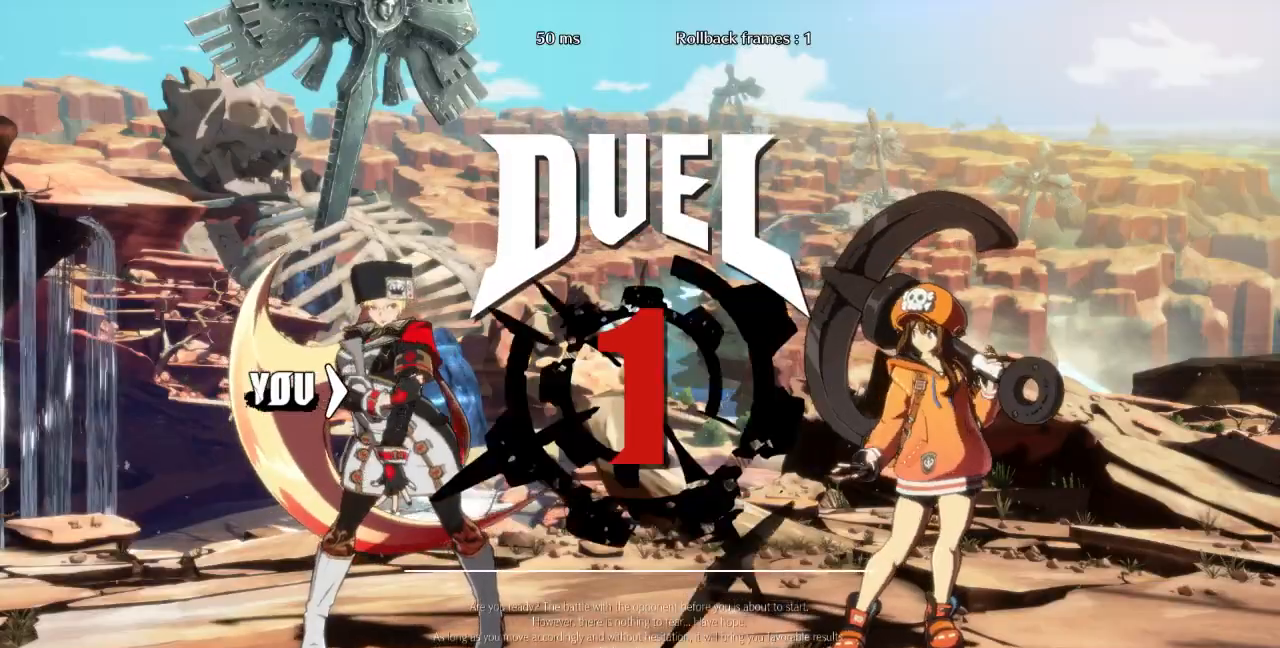
{"dt_ms": 500, "buttons": ["DPAD_DOWN", "DPAD_LEFT"], "events": [[67, "DPAD_DOWN", "down"], [267, "DPAD_DOWN", "up"], [467, "DPAD_DOWN", "down"]]}
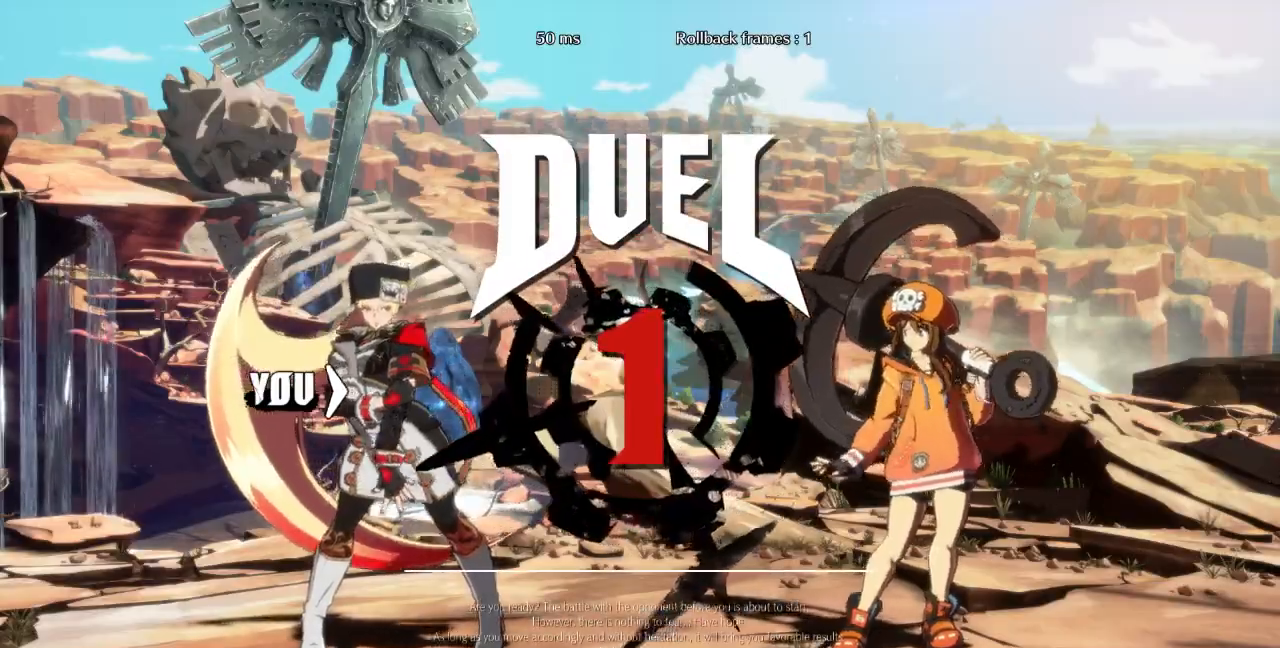
{"dt_ms": 500, "buttons": ["DPAD_DOWN"], "events": [[133, "DPAD_DOWN", "up"], [133, "DPAD_LEFT", "up"], [233, "DPAD_LEFT", "down"], [400, "DPAD_DOWN", "down"], [467, "DPAD_LEFT", "up"]]}
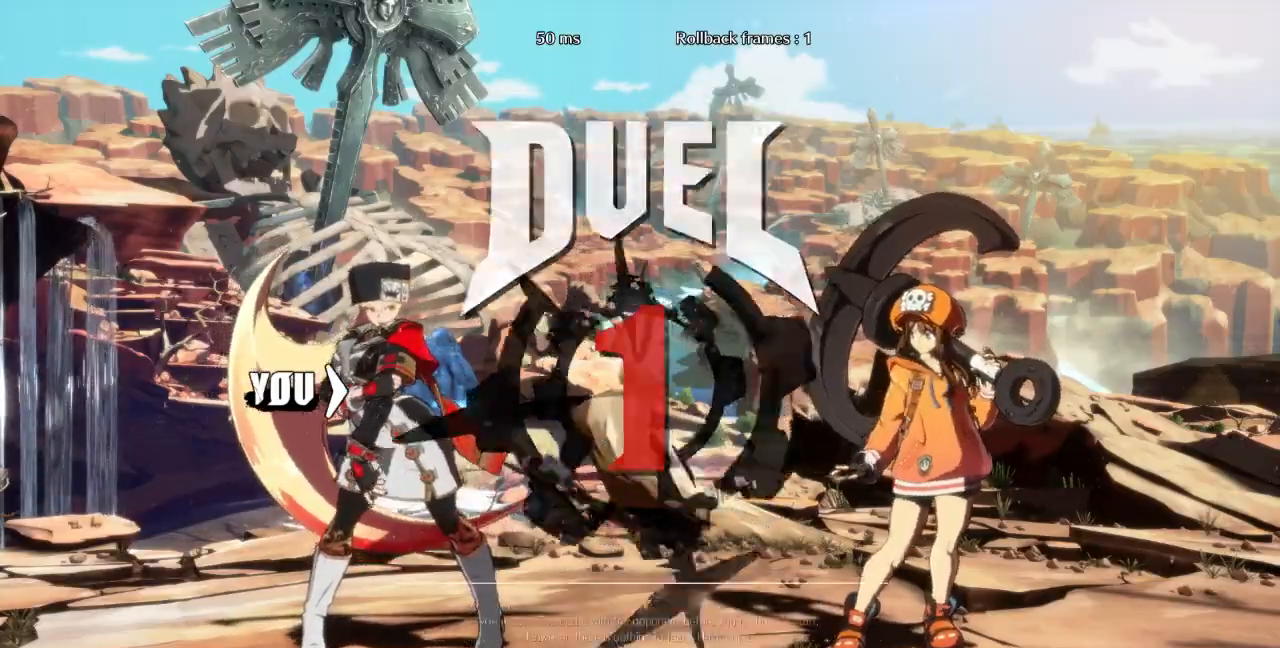
{"dt_ms": 500, "buttons": ["DPAD_LEFT"], "events": [[33, "DPAD_DOWN", "up"], [33, "DPAD_LEFT", "down"]]}
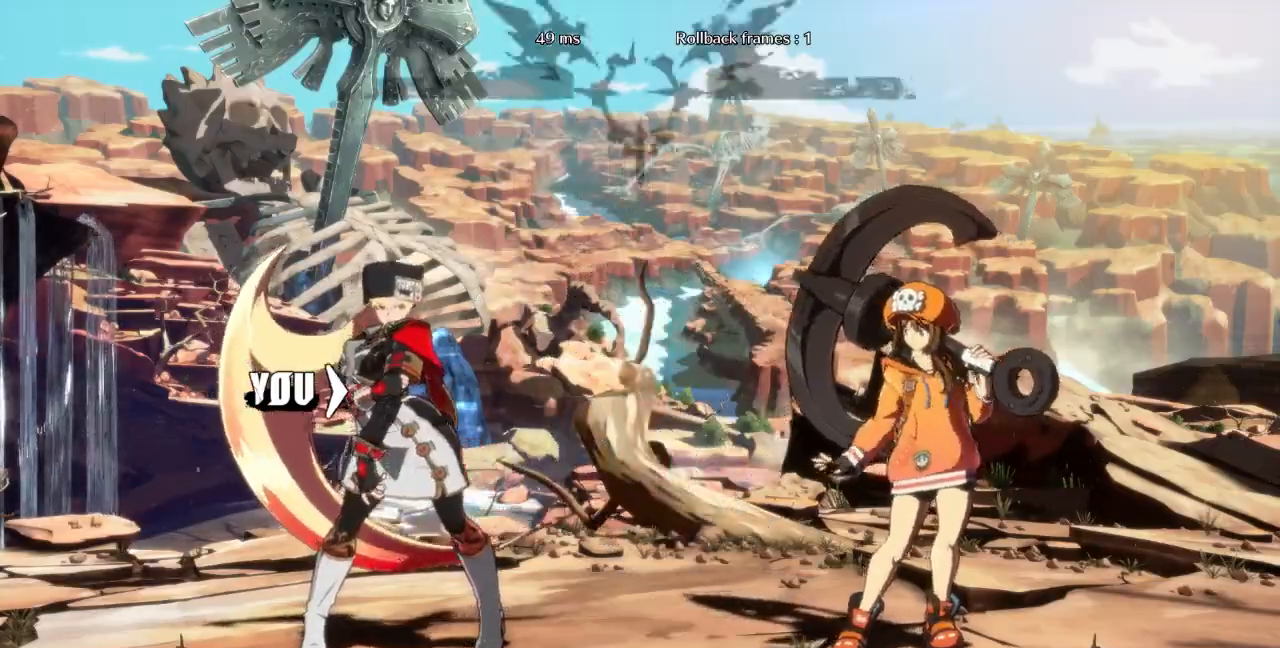
{"dt_ms": 500, "buttons": ["DPAD_LEFT"], "events": []}
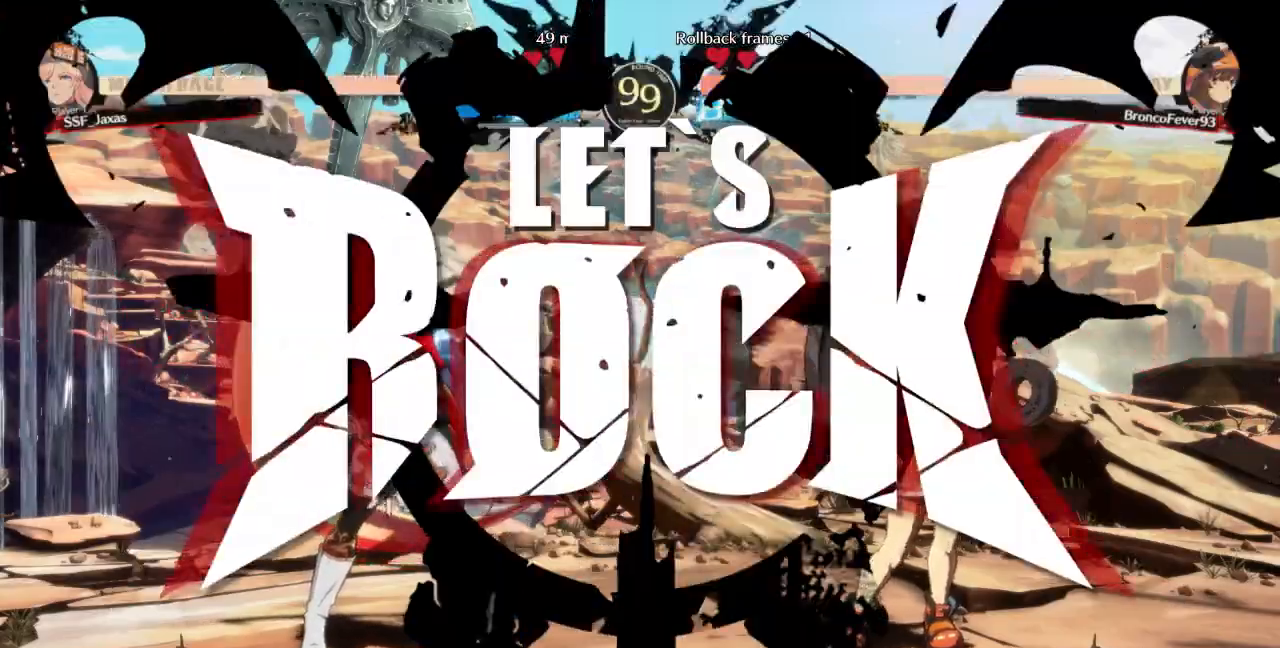
{"dt_ms": 500, "buttons": ["DPAD_LEFT"], "events": [[267, "DPAD_UP", "down"], [333, "DPAD_UP", "up"], [333, "TRIANGLE", "down"], [500, "TRIANGLE", "up"]]}
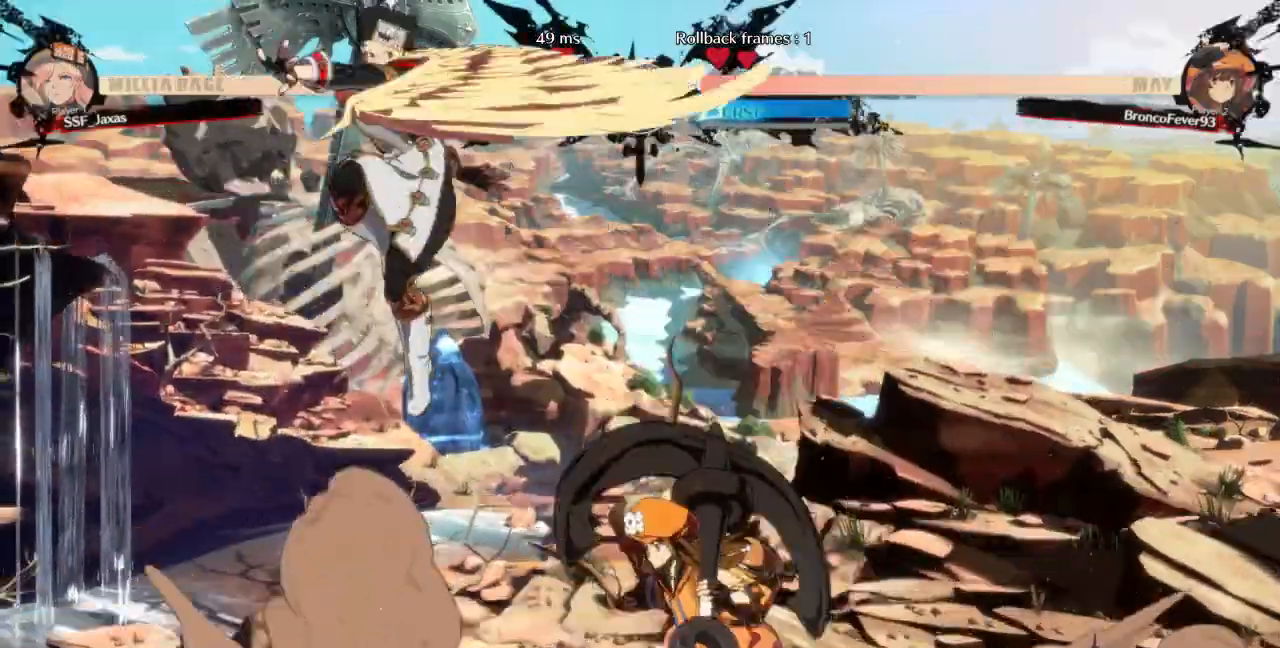
{"dt_ms": 500, "buttons": [], "events": [[67, "DPAD_LEFT", "up"], [133, "DPAD_LEFT", "down"], [233, "DPAD_UP", "down"], [300, "DPAD_LEFT", "up"], [300, "L1", "down"], [333, "DPAD_UP", "up"], [400, "L1", "up"]]}
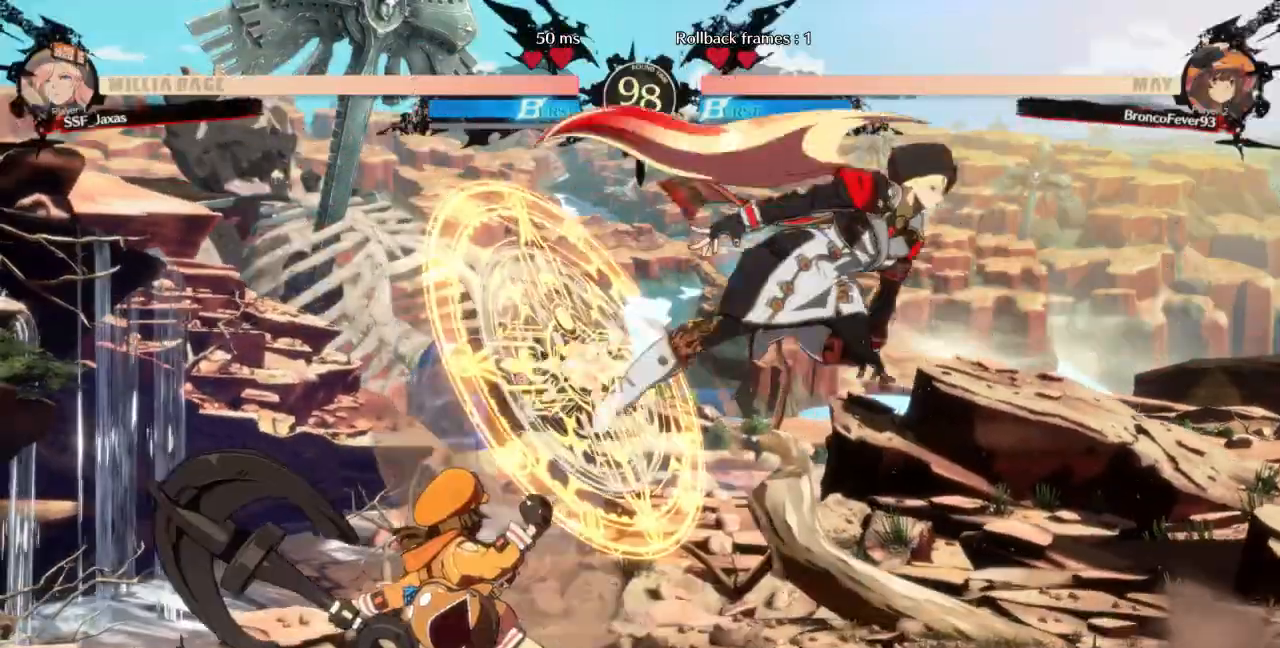
{"dt_ms": 500, "buttons": ["DPAD_RIGHT"]}
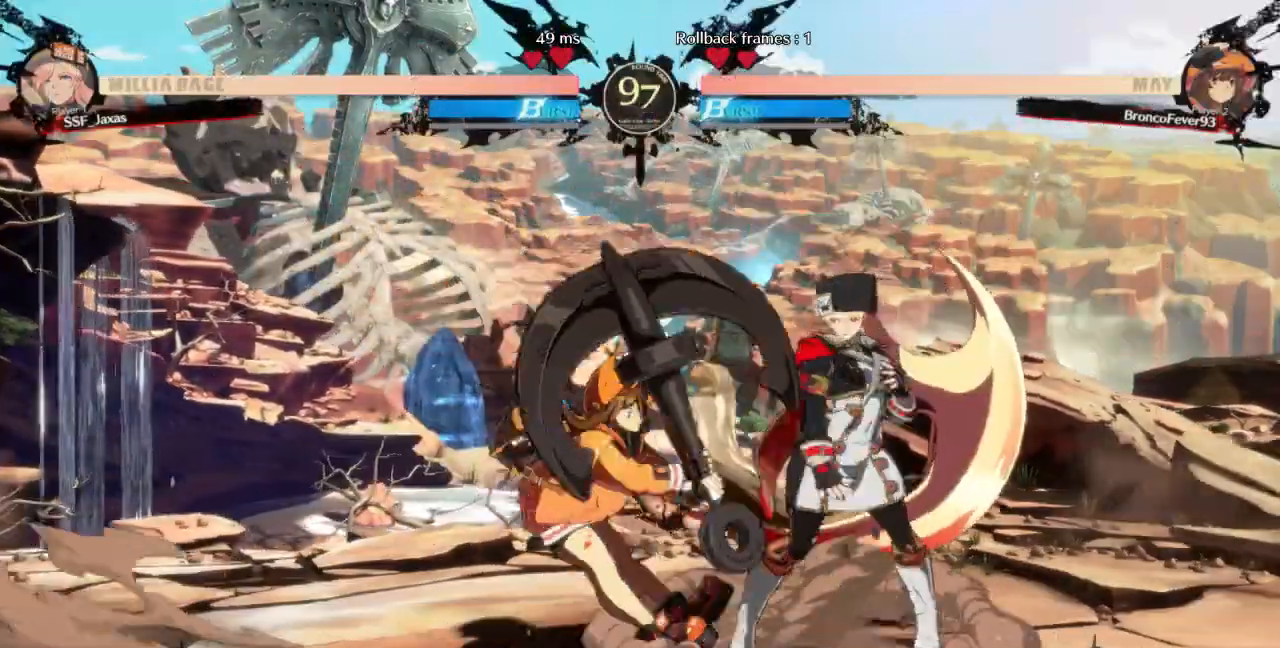
{"dt_ms": 1000, "buttons": ["L1", "DPAD_UP"]}
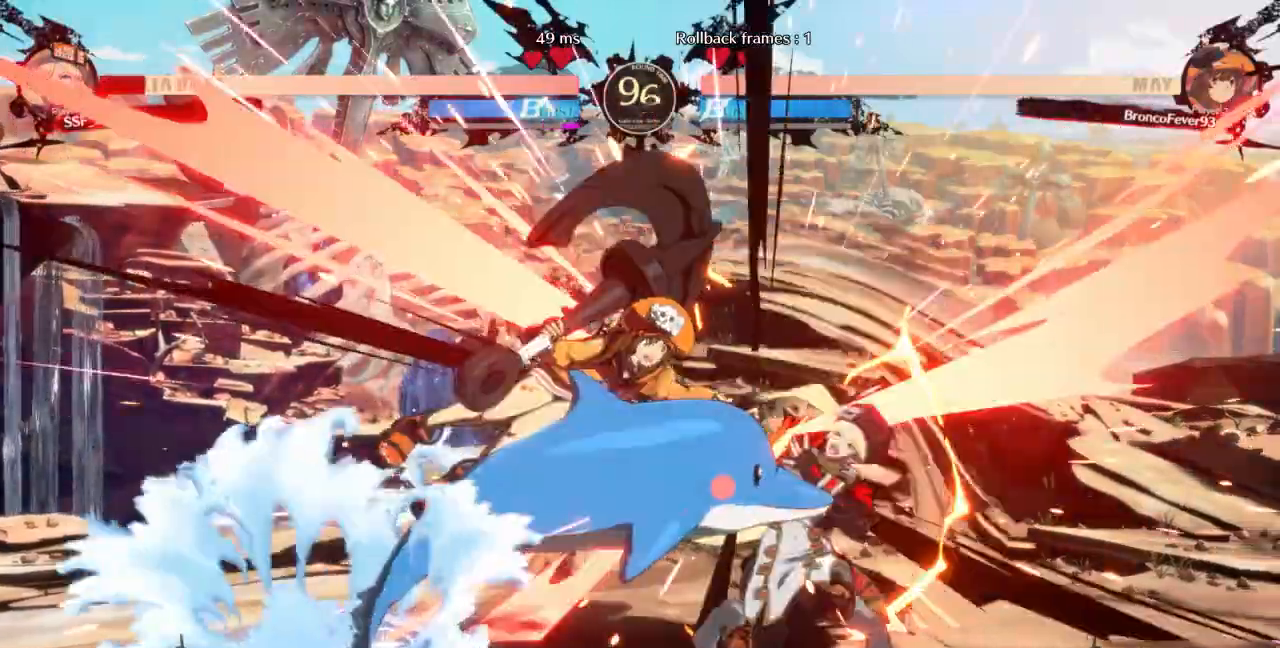
{"dt_ms": 500, "buttons": ["DPAD_RIGHT"], "events": [[33, "DPAD_UP", "up"], [33, "L1", "up"], [133, "DPAD_RIGHT", "down"]]}
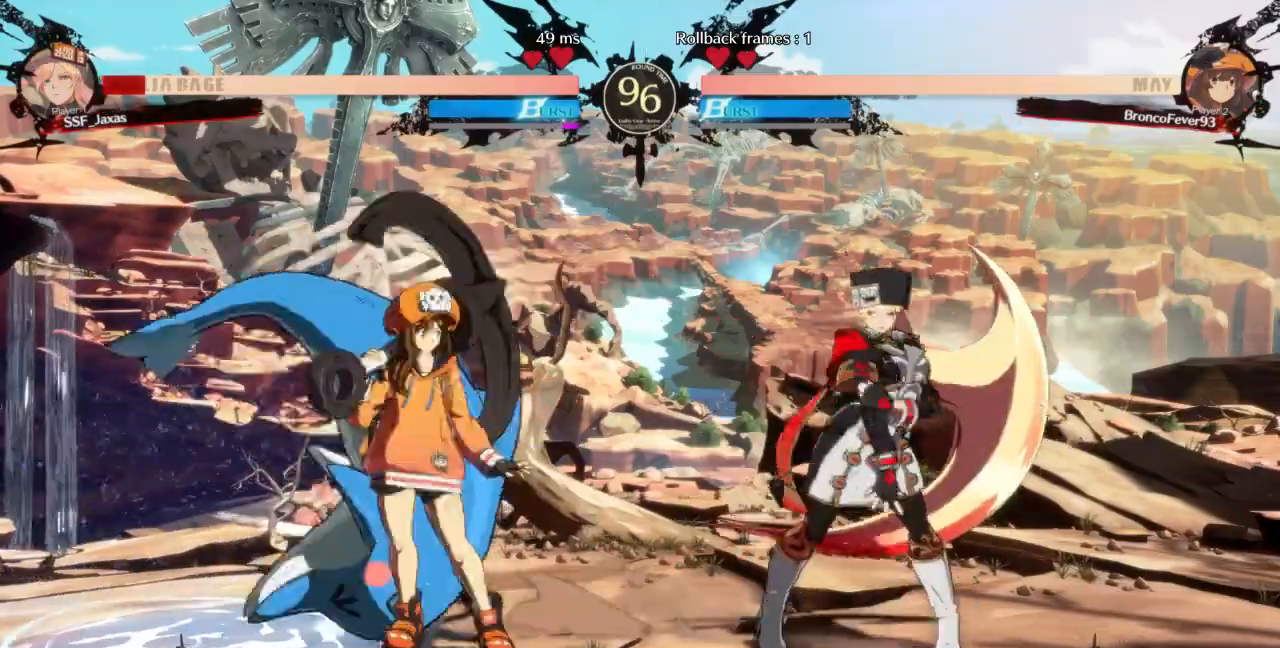
{"dt_ms": 500, "buttons": ["DPAD_RIGHT"], "events": [[67, "DPAD_RIGHT", "up"], [67, "DPAD_UP", "down"], [133, "L1", "down"], [167, "DPAD_UP", "up"], [200, "L1", "up"], [300, "DPAD_RIGHT", "down"]]}
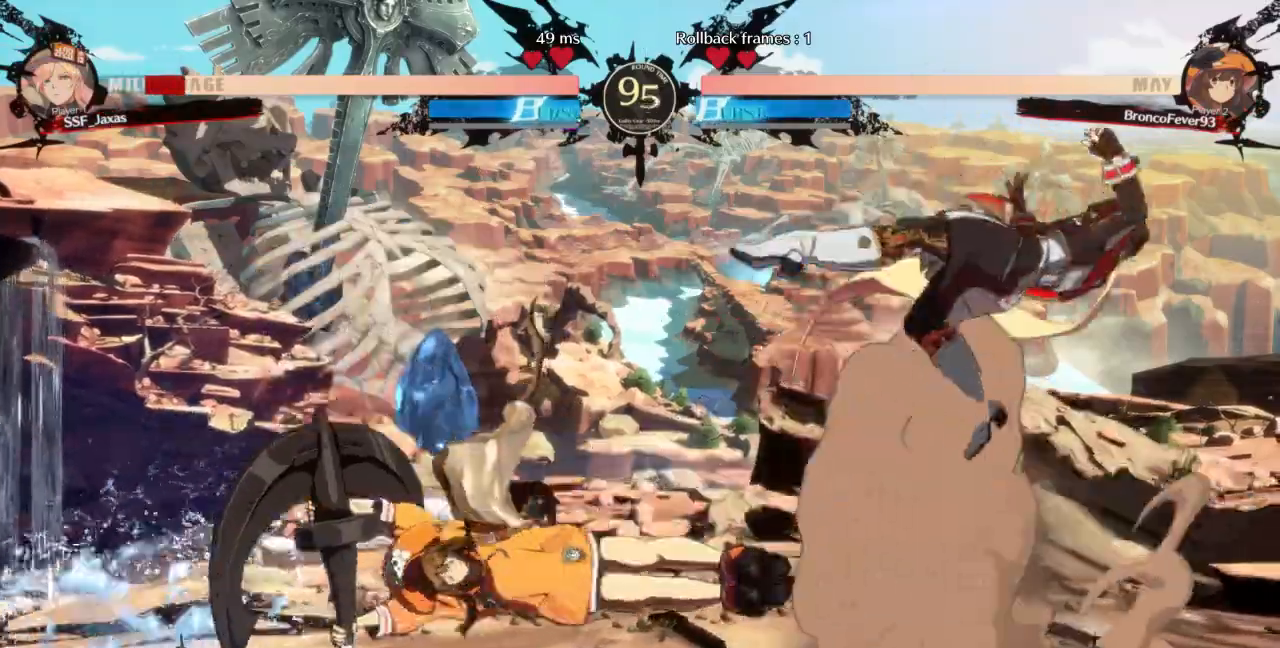
{"dt_ms": 500, "buttons": ["DPAD_RIGHT"]}
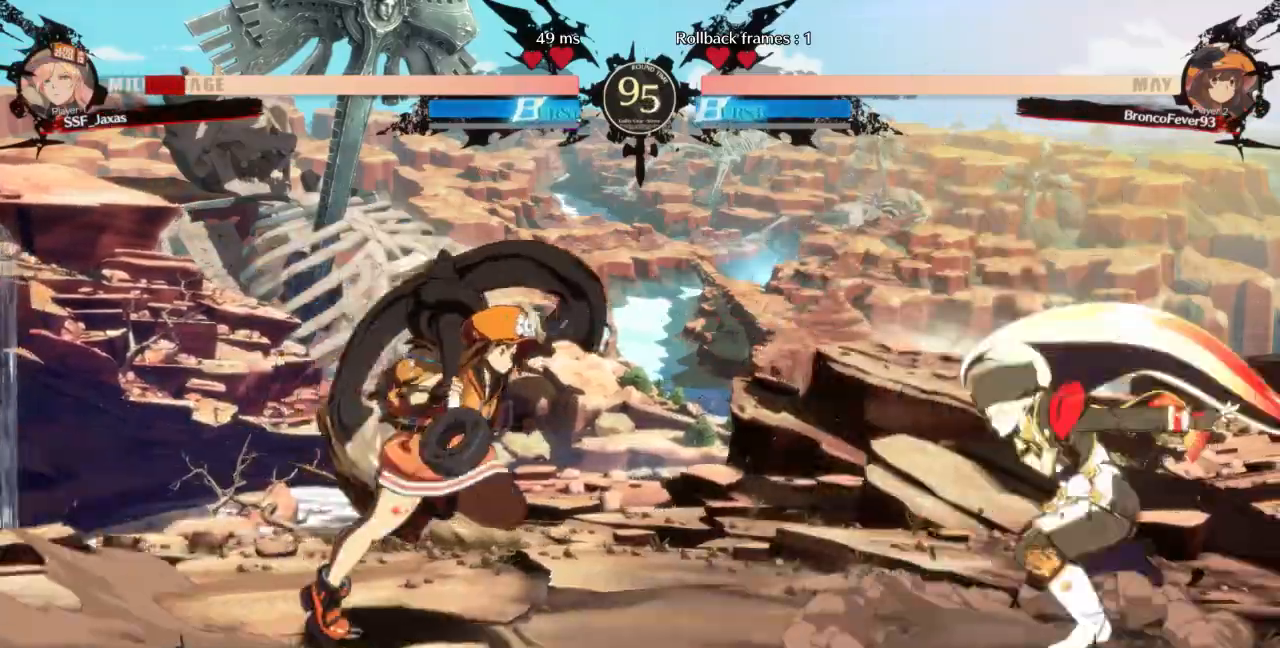
{"dt_ms": 1000, "buttons": ["DPAD_RIGHT"]}
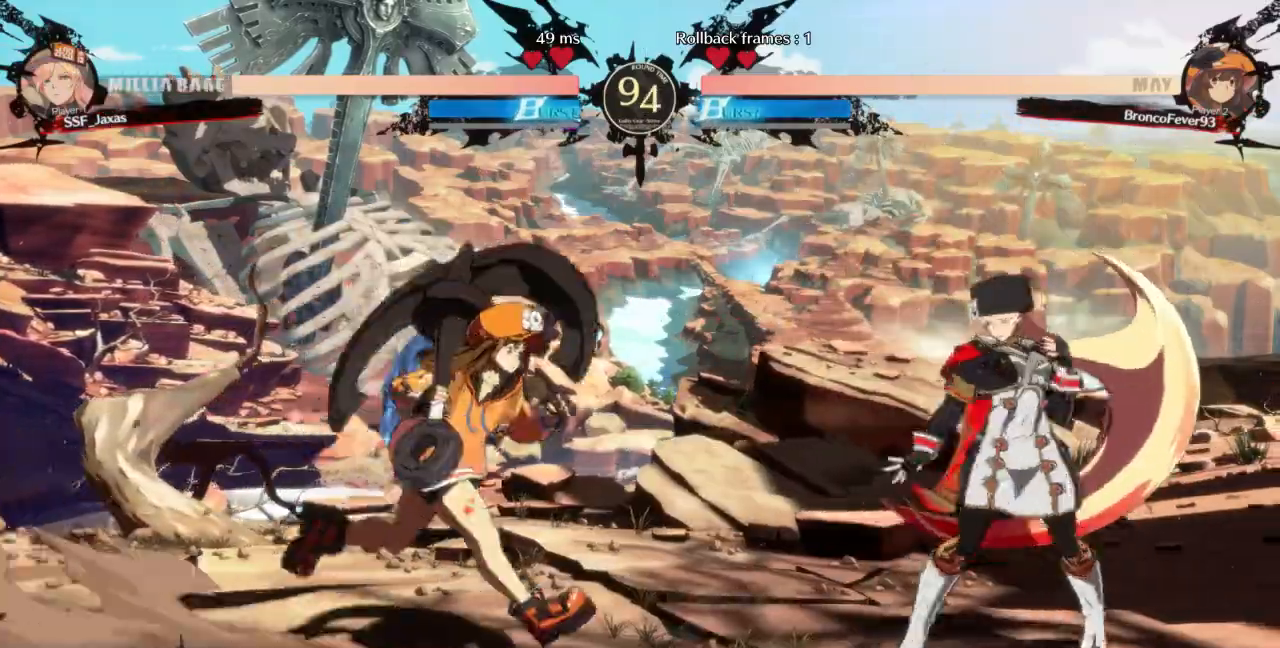
{"dt_ms": 500, "buttons": ["L1"]}
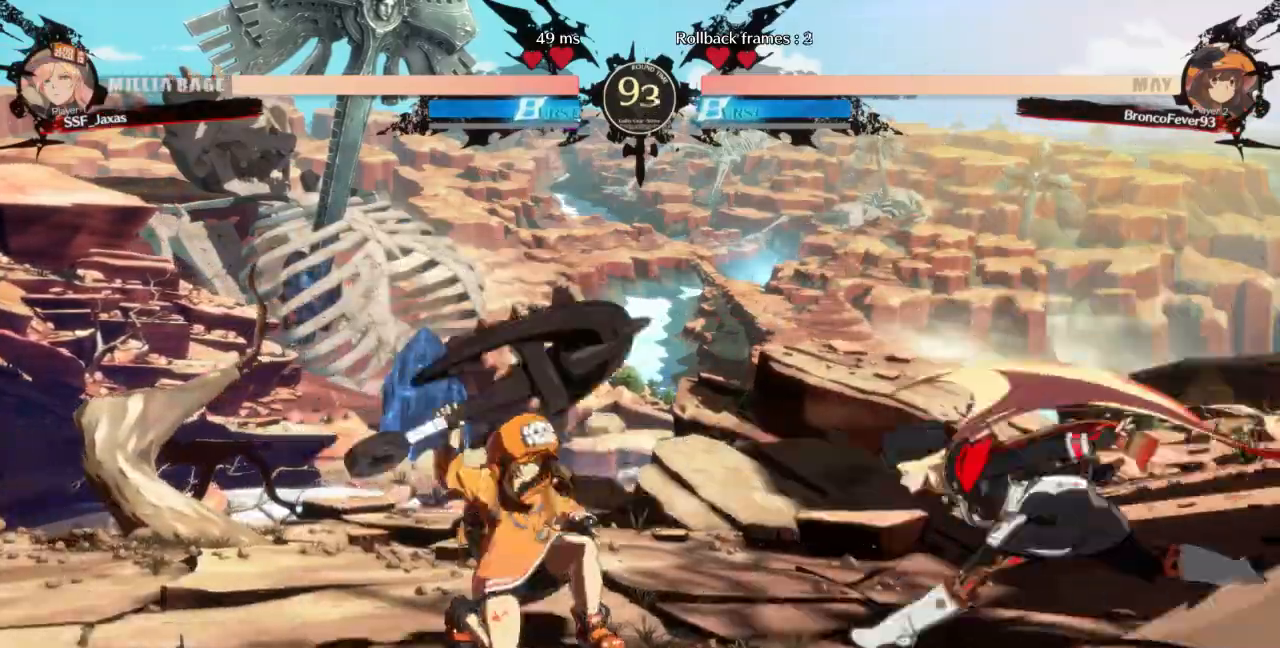
{"dt_ms": 500, "buttons": ["DPAD_RIGHT"]}